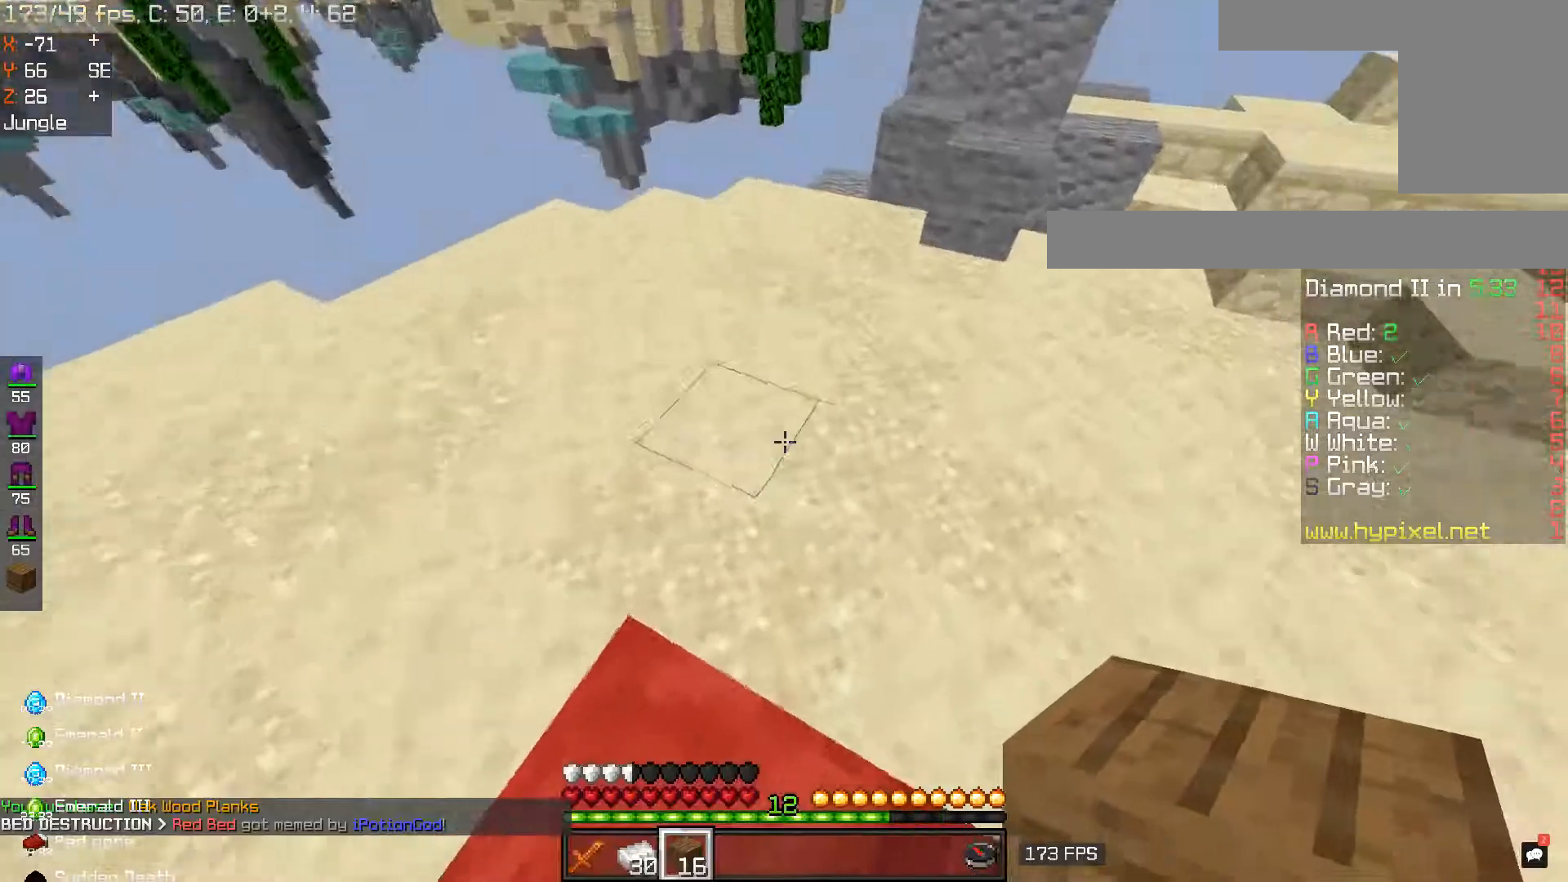
Gameplay with keyboard and mouse; each line is a JSON object with the keys and mouse buttons held at the frame after it. "events" lists presses ("down") and releases ("up") of "a", "d", "s", "space", "w", "mouse_left" and "mouse_right" between this image and that frame as [ms after this image, input, new state], when the widget could be followed in between. "mouse_left", "mouse_right" = the "left", "right" buttons of the "mouse" list. No other keys are recorded. Fast repeated clicks can show as one long hold. Mouse movement is not recorded.
{"keys": [], "mouse": [], "events": [[367, "a", "down"], [484, "a", "up"]]}
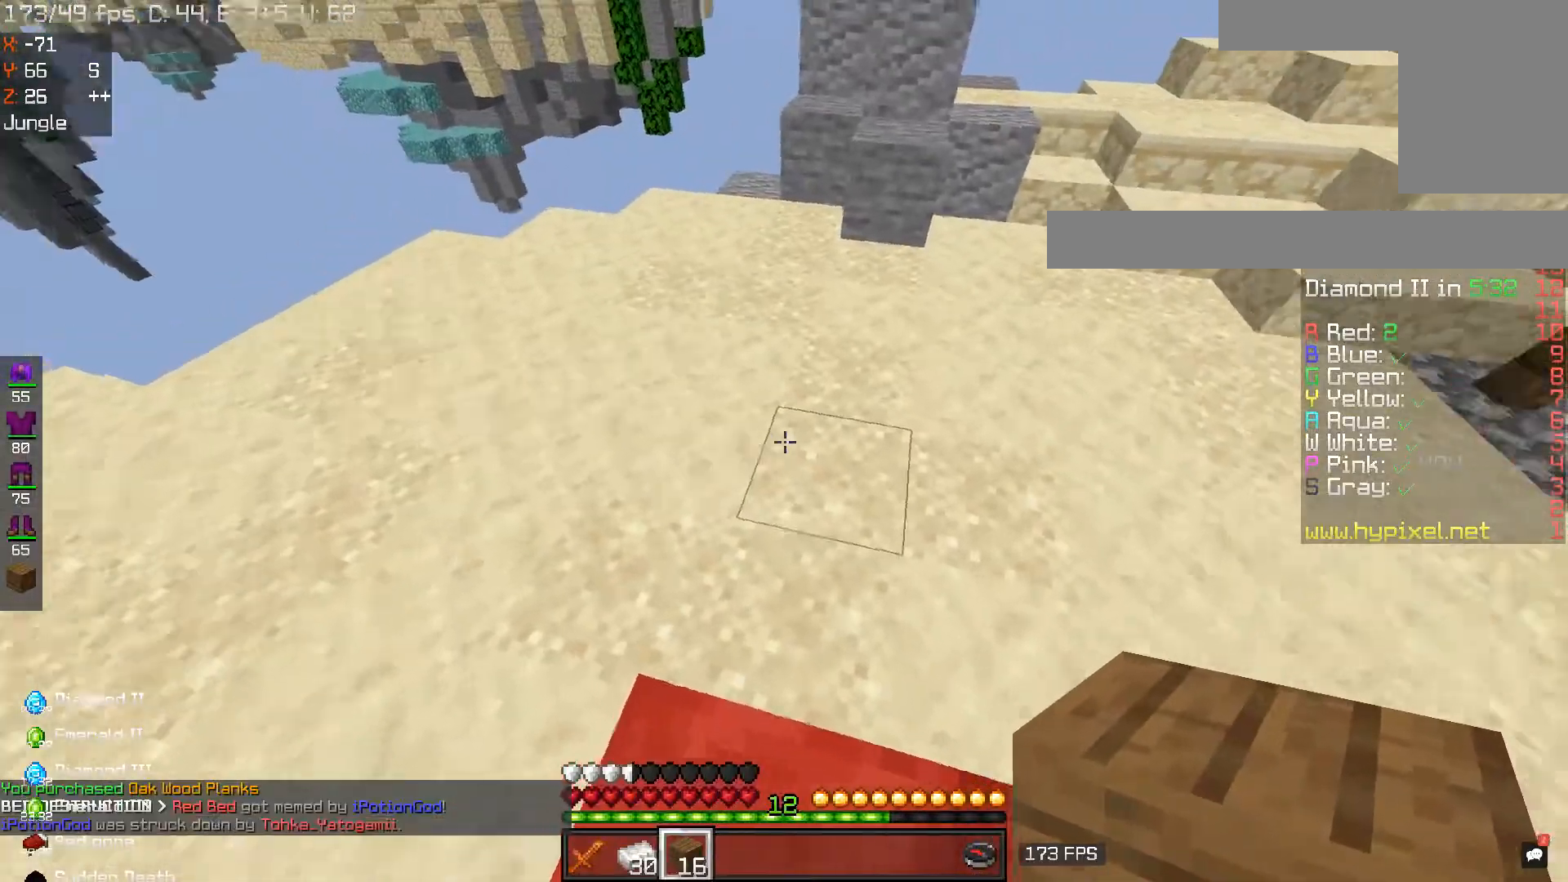
{"keys": [], "mouse": [], "events": []}
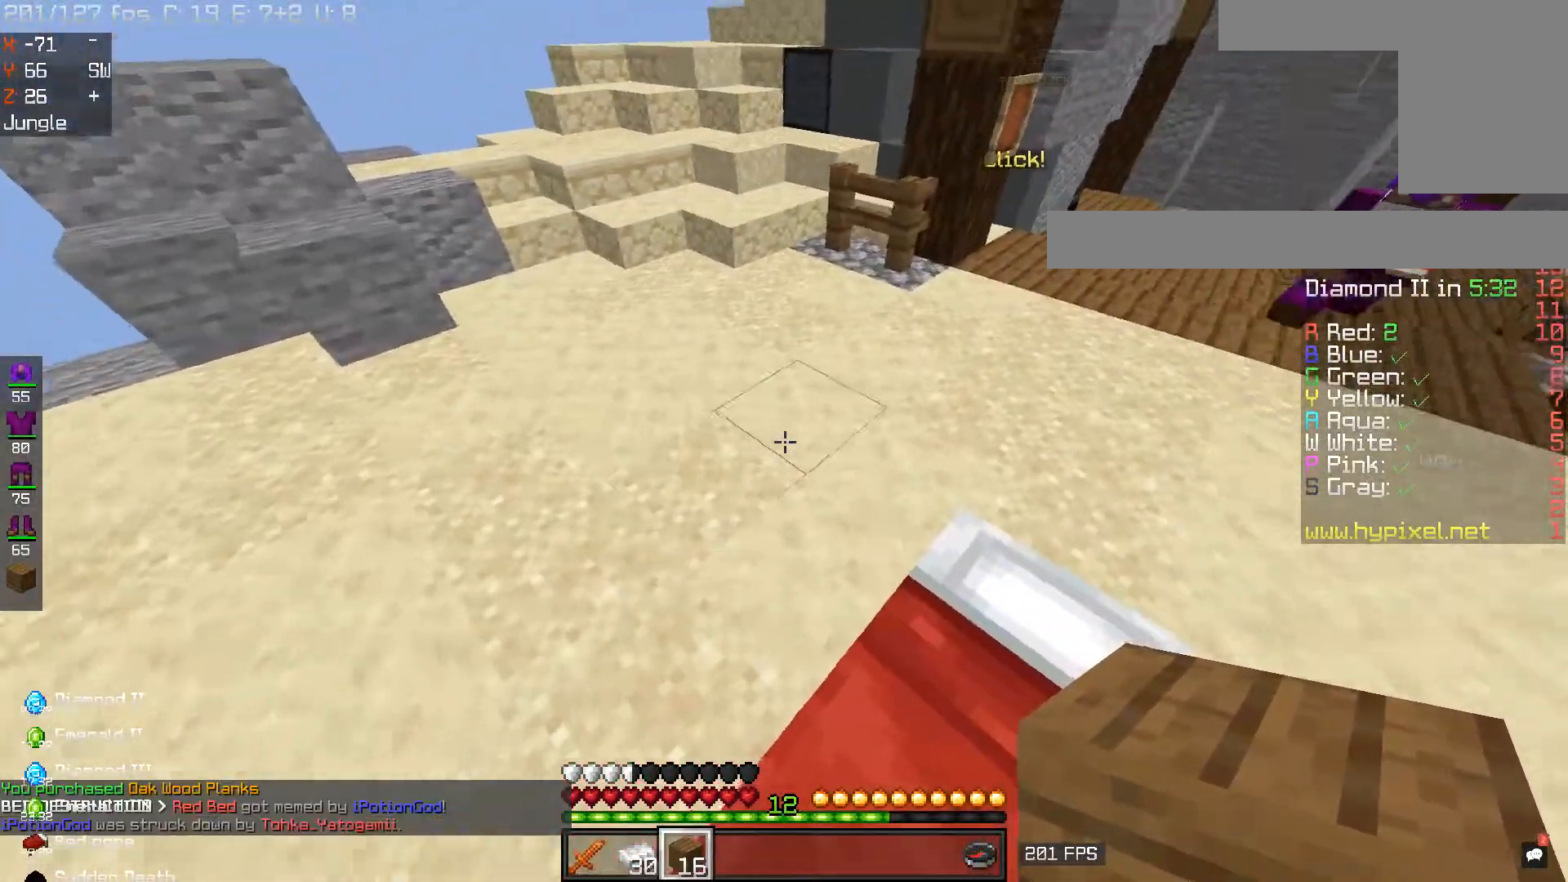
{"keys": ["a"], "mouse": [], "events": [[250, "a", "down"]]}
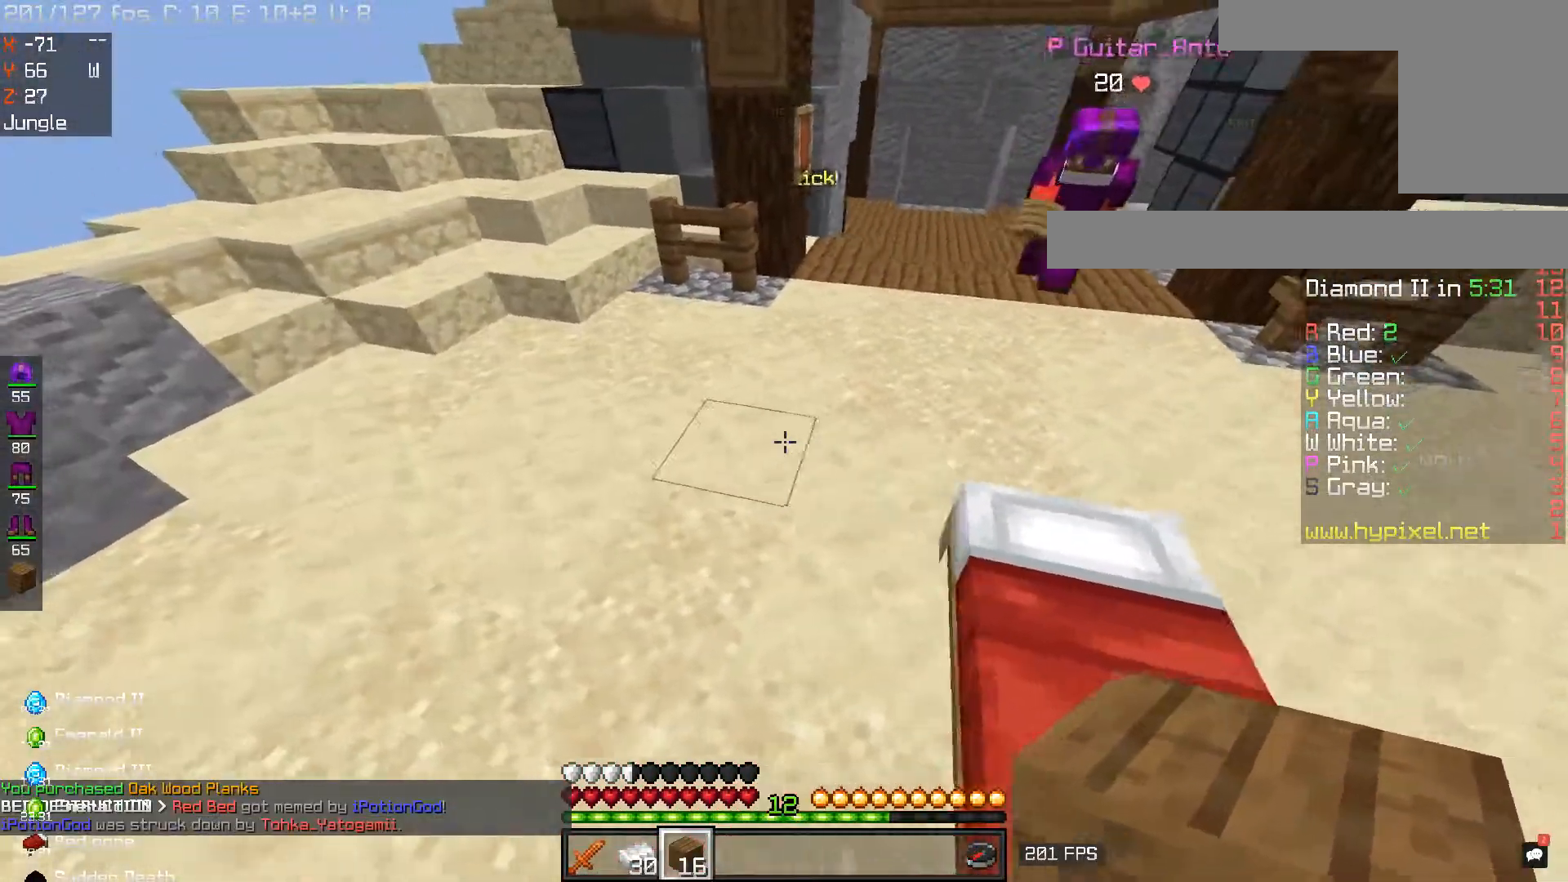
{"keys": [], "mouse": [], "events": [[234, "a", "up"]]}
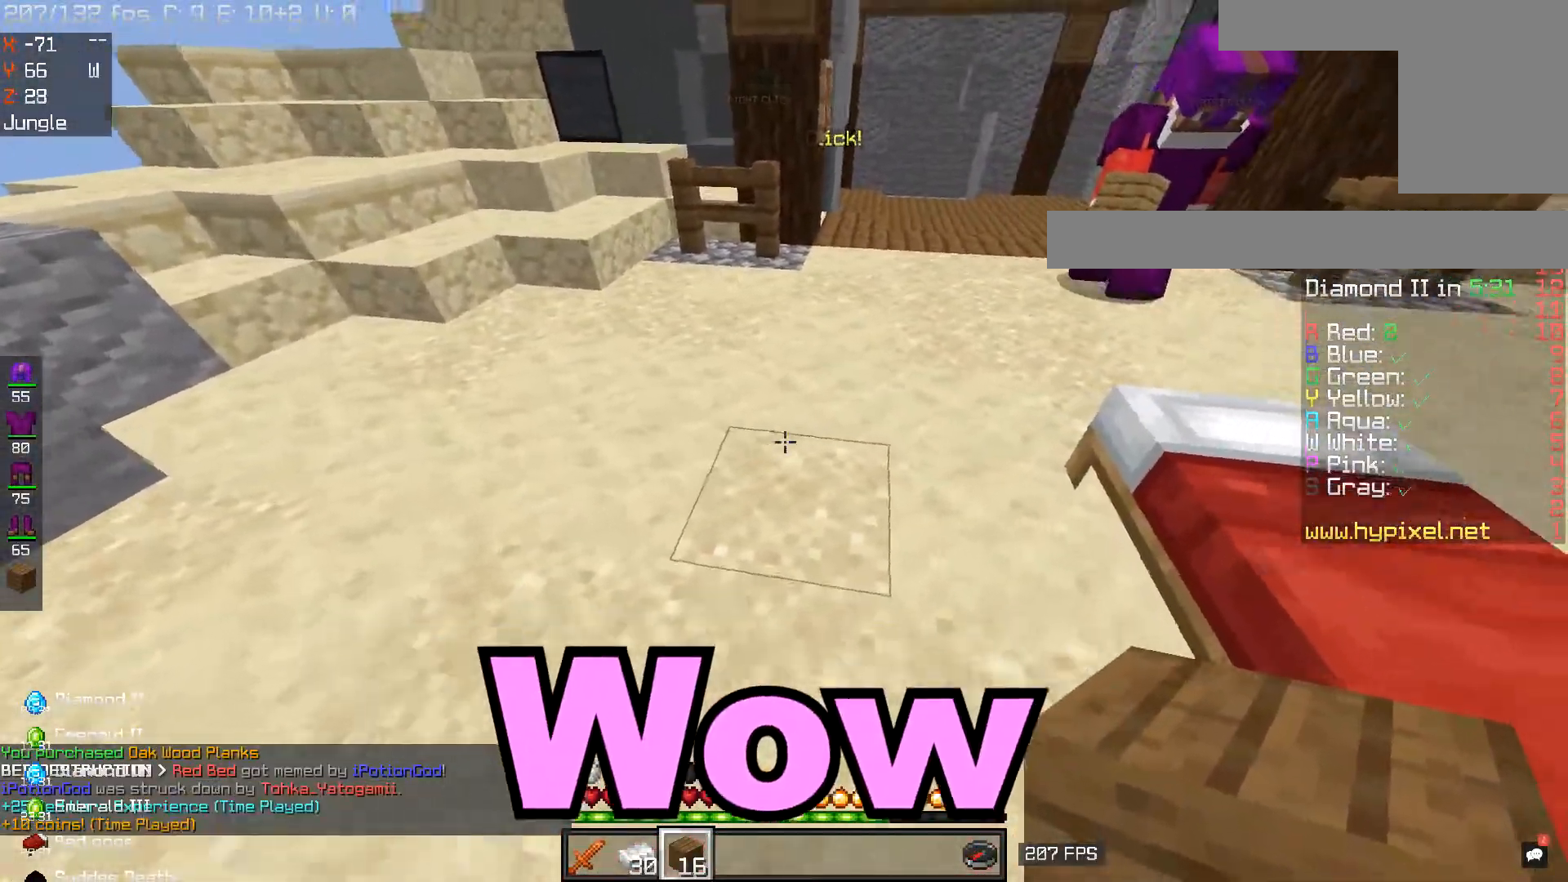
{"keys": [], "mouse": [], "events": [[150, "a", "down"], [417, "a", "up"]]}
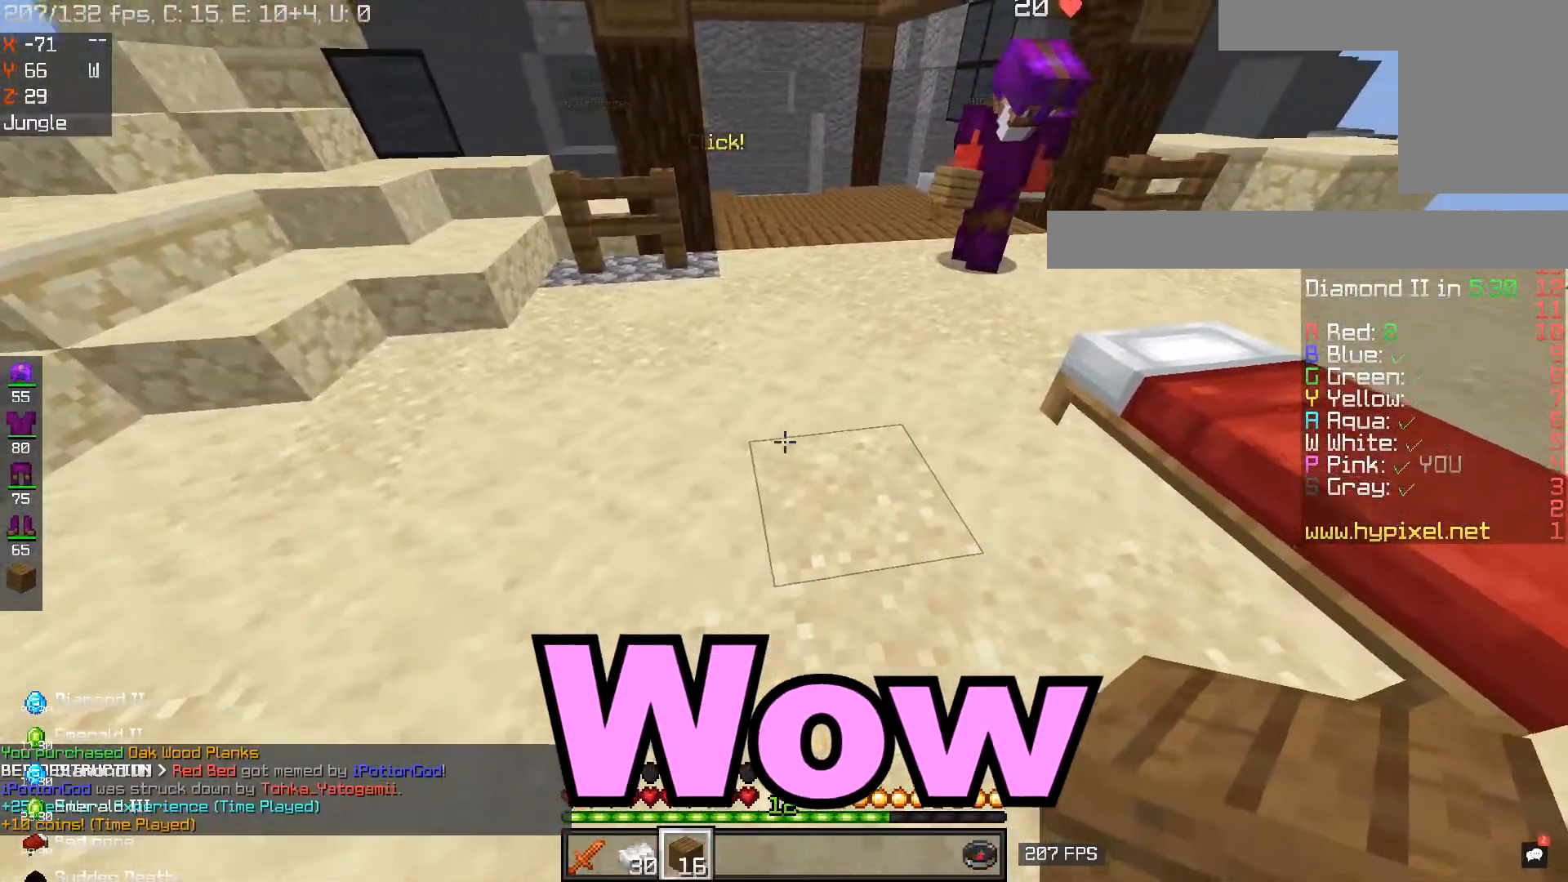
{"keys": [], "mouse": [], "events": [[201, "d", "down"], [201, "w", "down"], [234, "space", "down"], [284, "d", "up"], [434, "space", "up"], [451, "w", "up"]]}
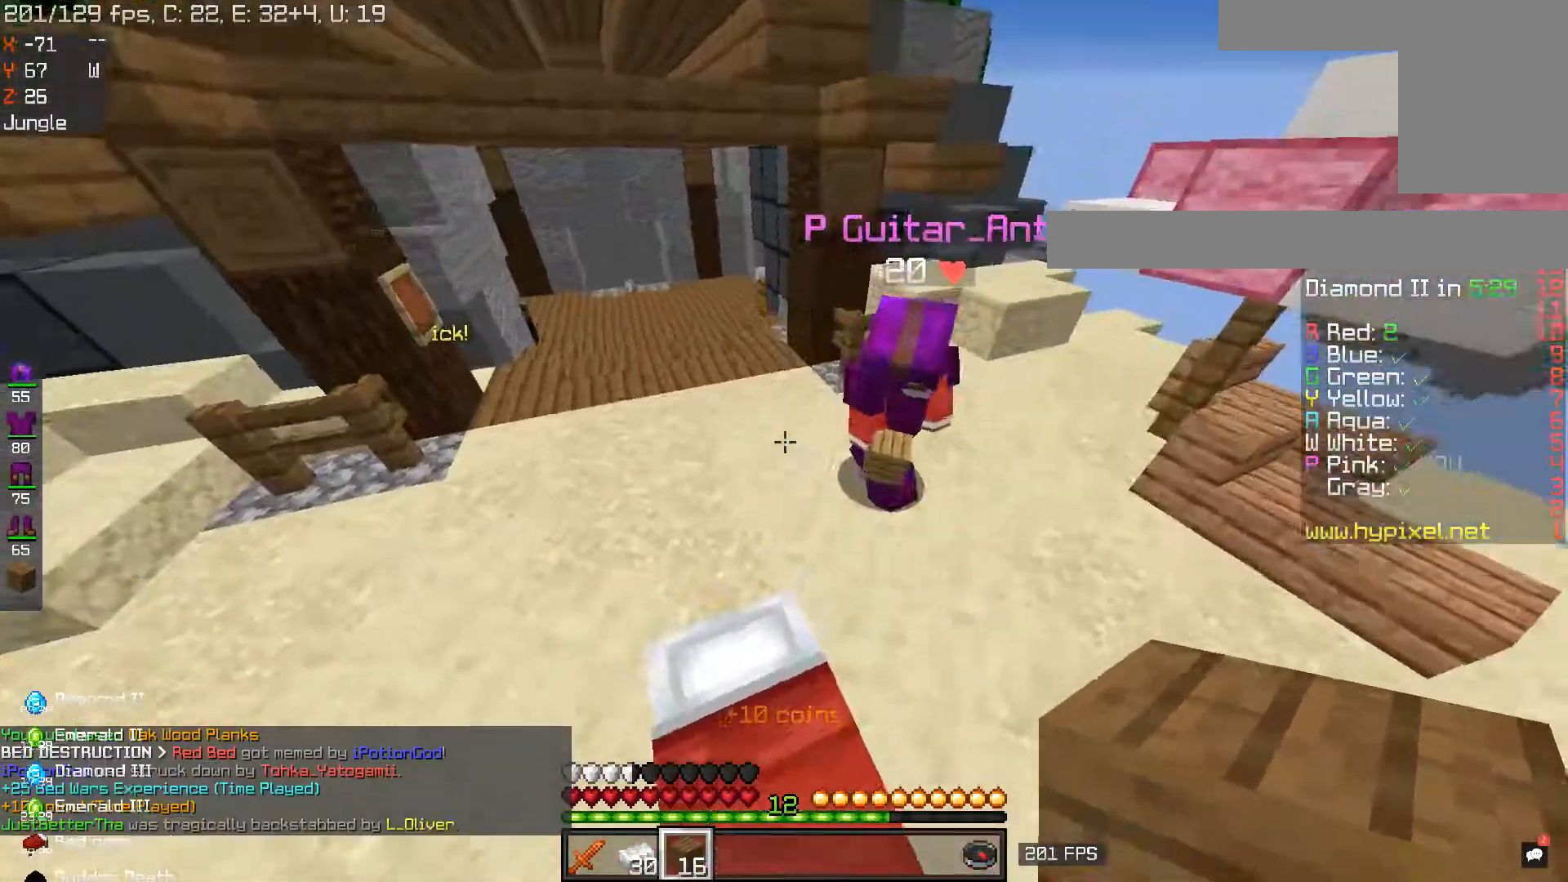
{"keys": [], "mouse": [], "events": []}
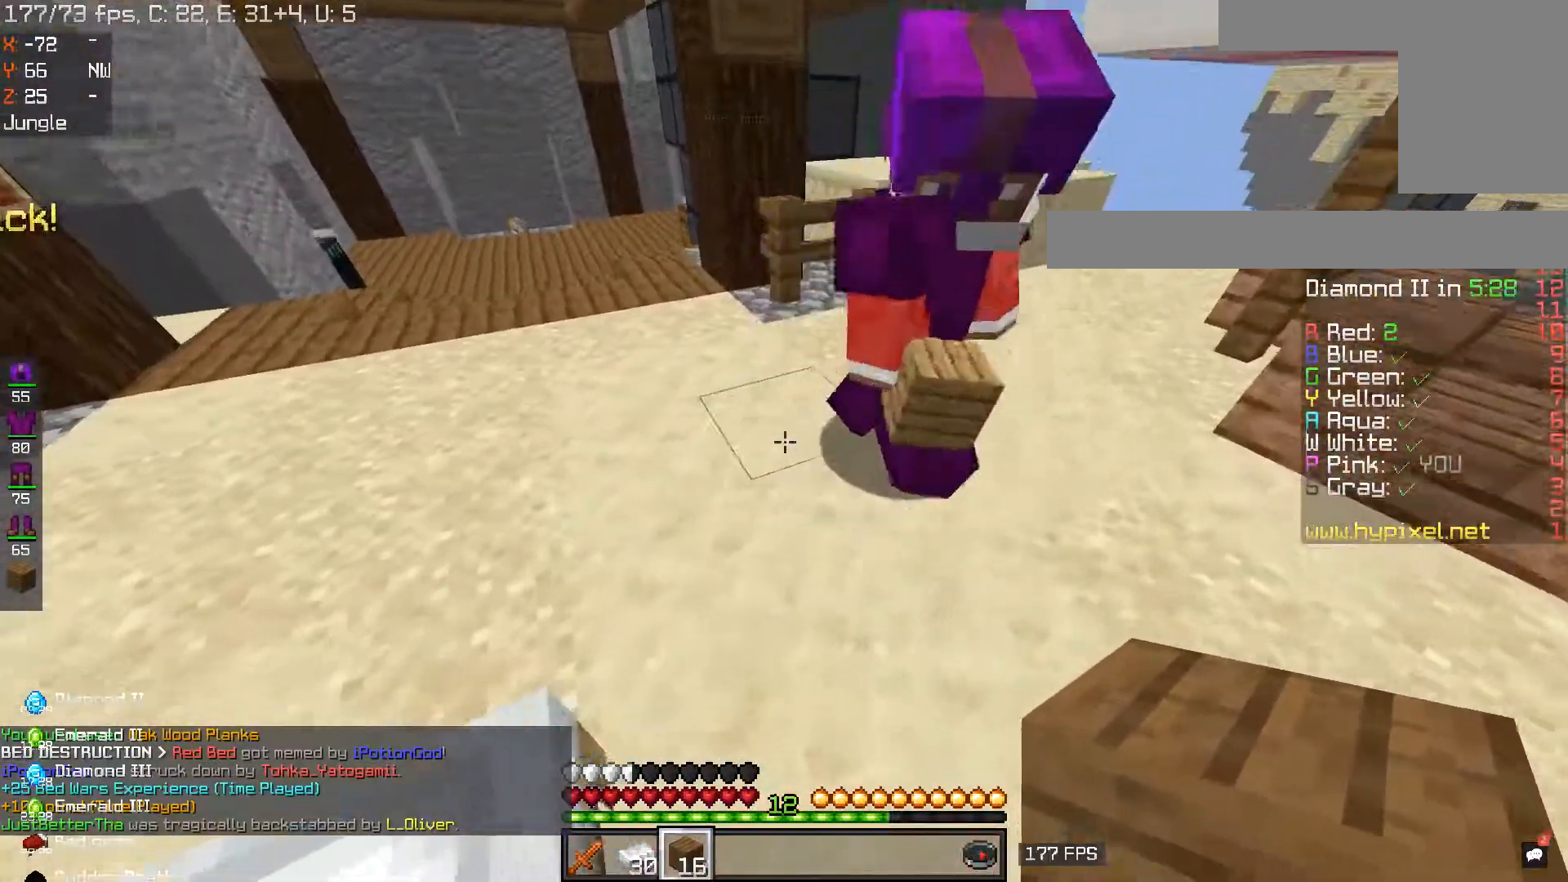
{"keys": [], "mouse": [], "events": []}
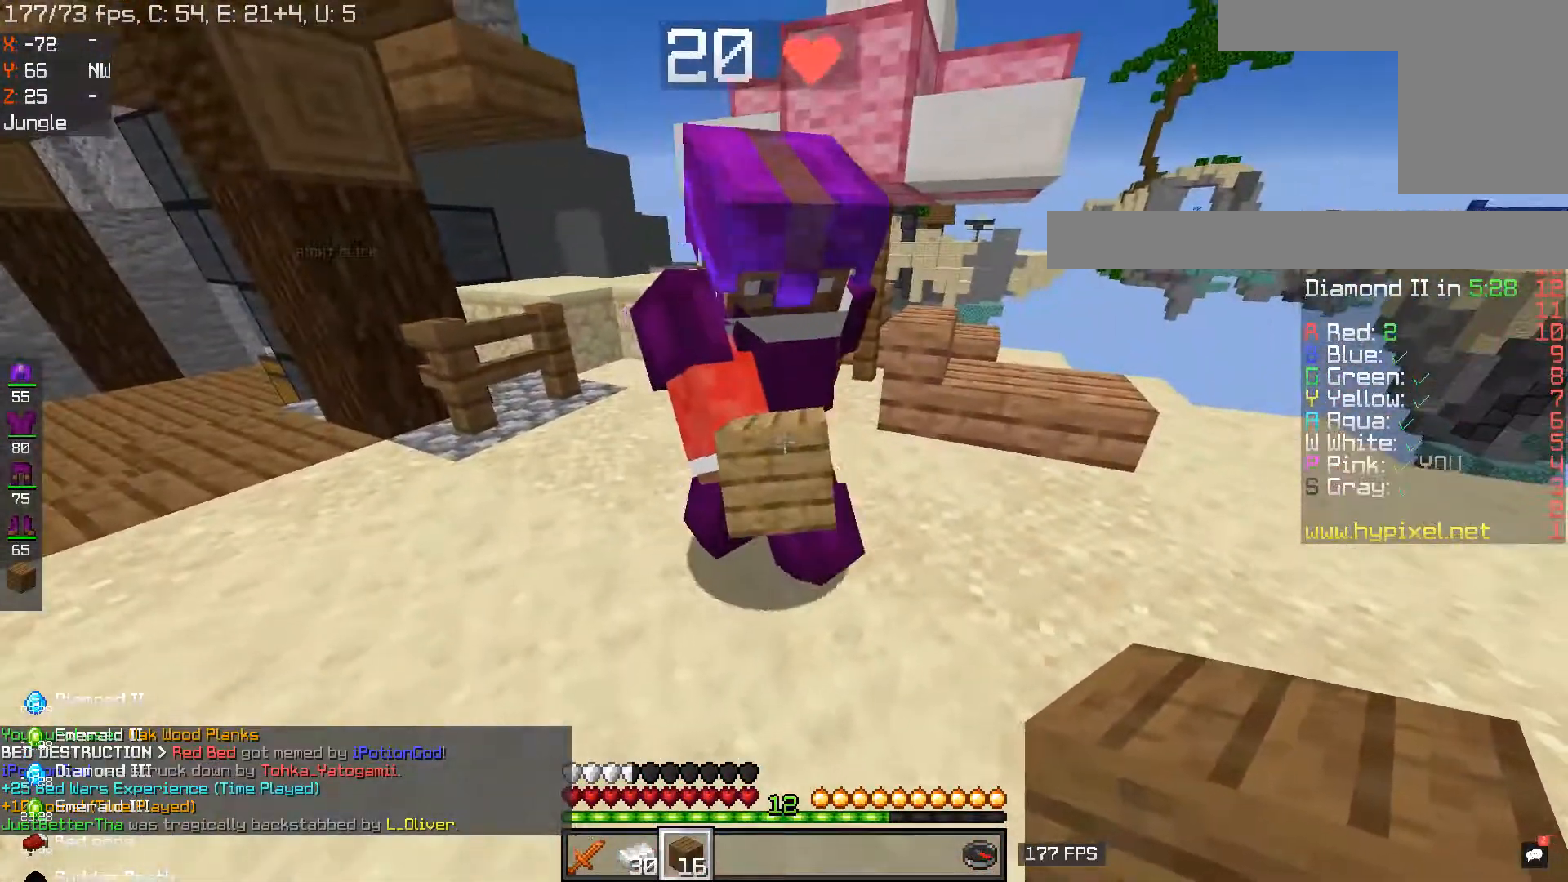
{"keys": [], "mouse": [], "events": [[33, "w", "down"], [50, "d", "down"], [167, "w", "up"], [184, "d", "up"]]}
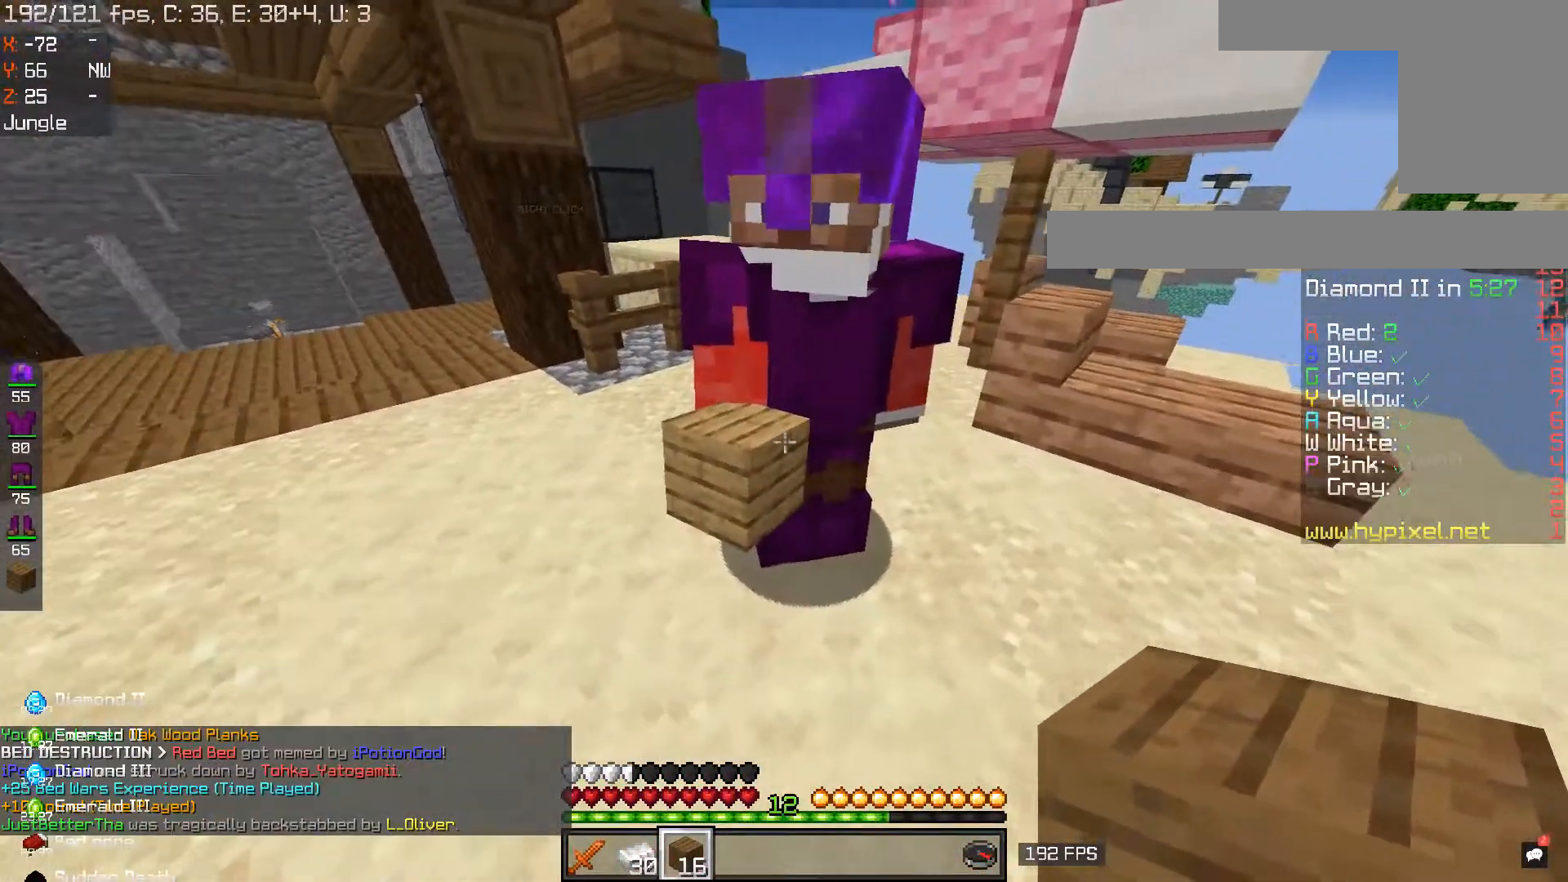
{"keys": [], "mouse": [], "events": []}
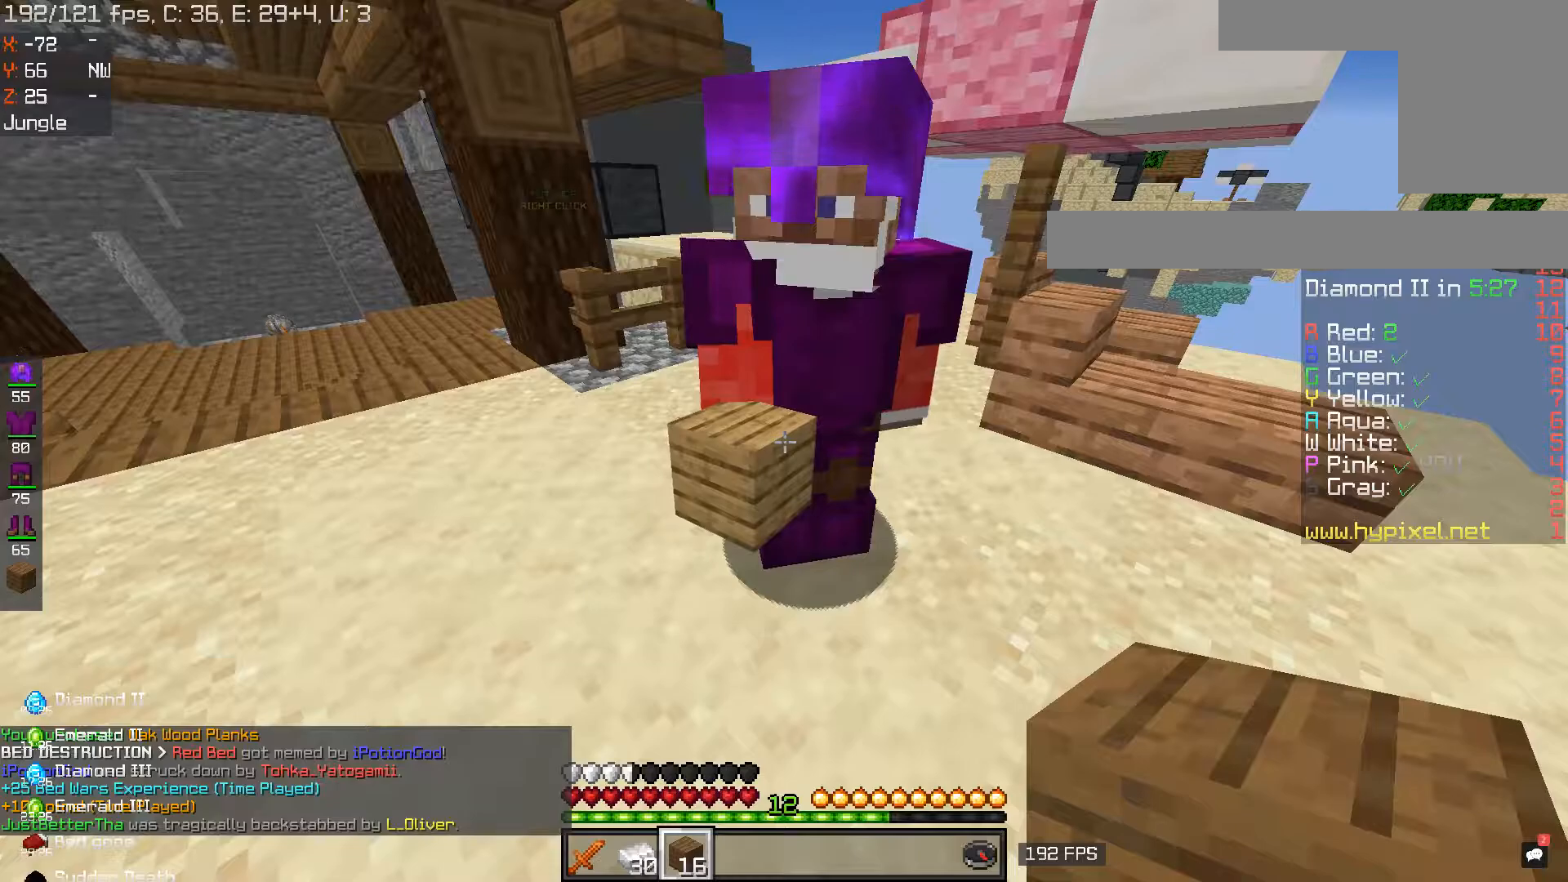
{"keys": [], "mouse": [], "events": []}
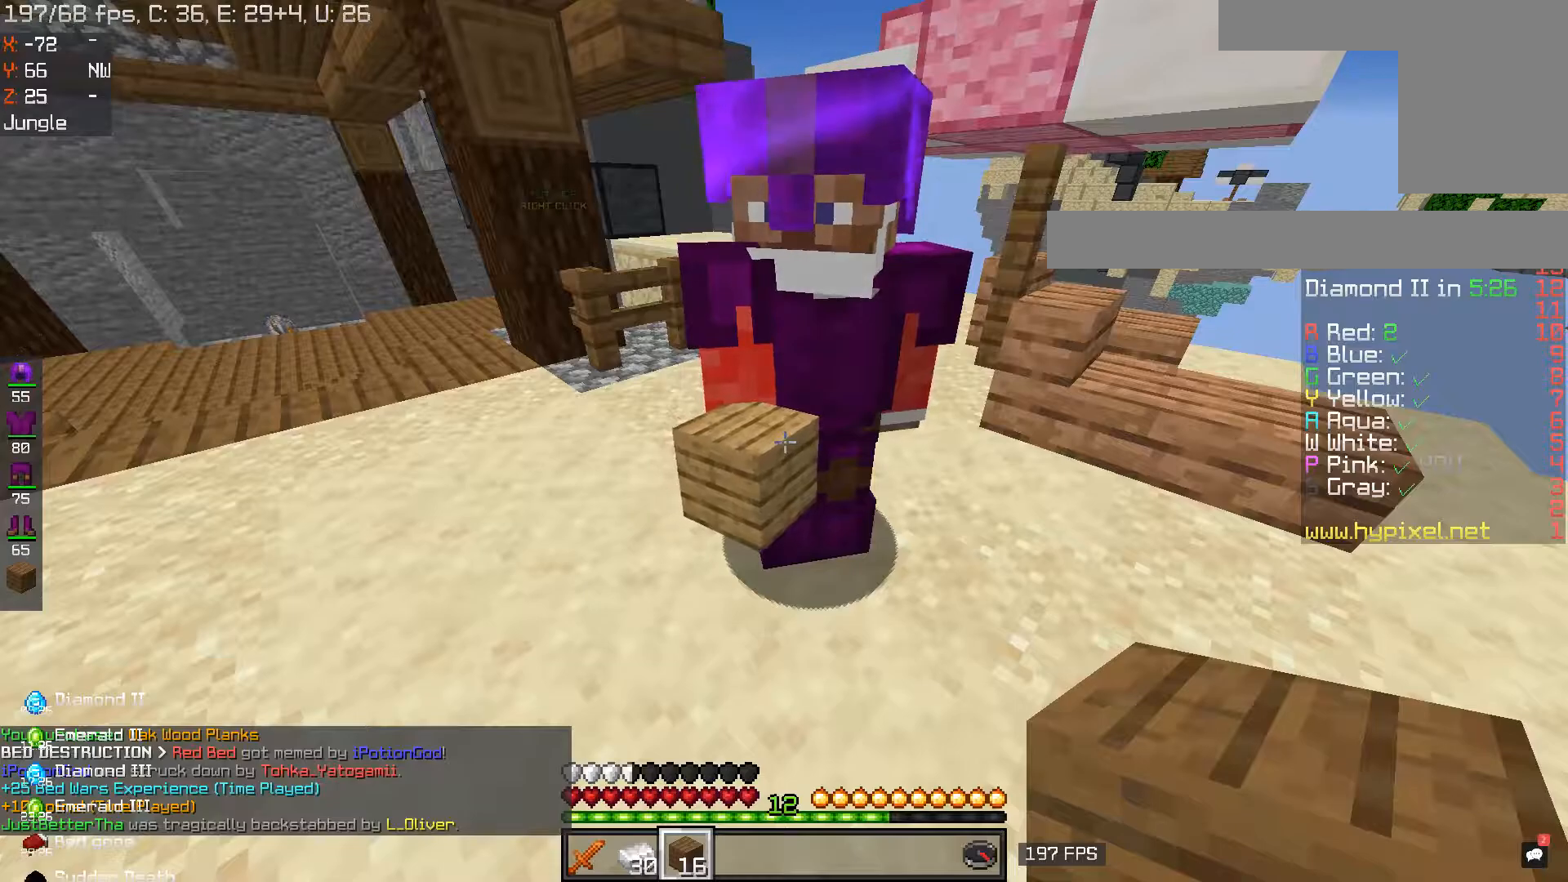
{"keys": ["a", "s", "space"], "mouse": [], "events": [[333, "space", "down"], [350, "a", "down"], [350, "s", "down"]]}
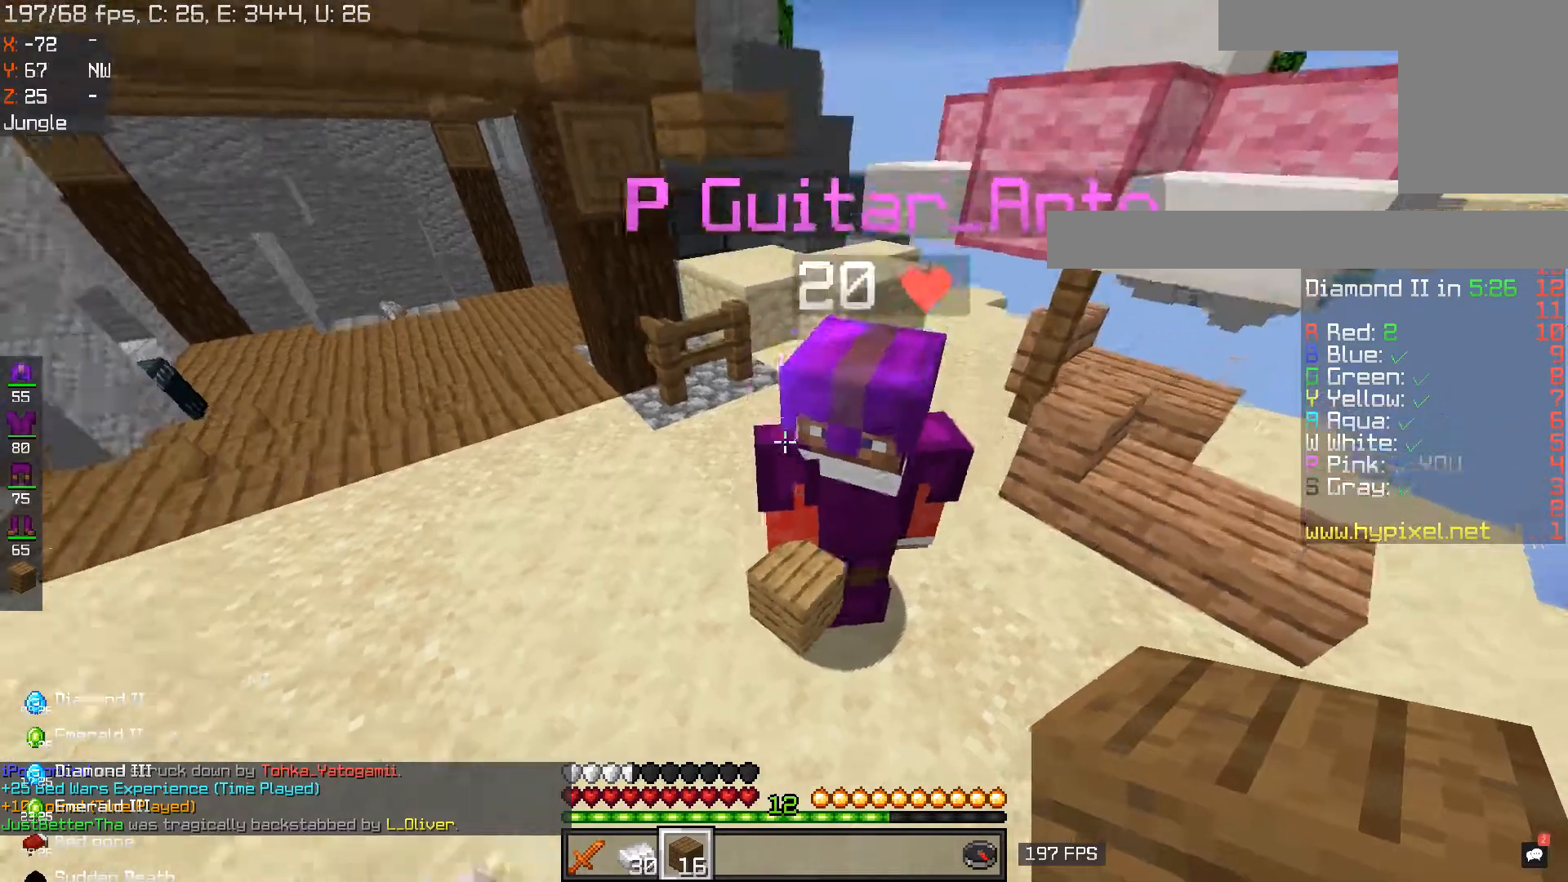
{"keys": ["a"], "mouse": [], "events": [[84, "s", "up"], [117, "space", "up"]]}
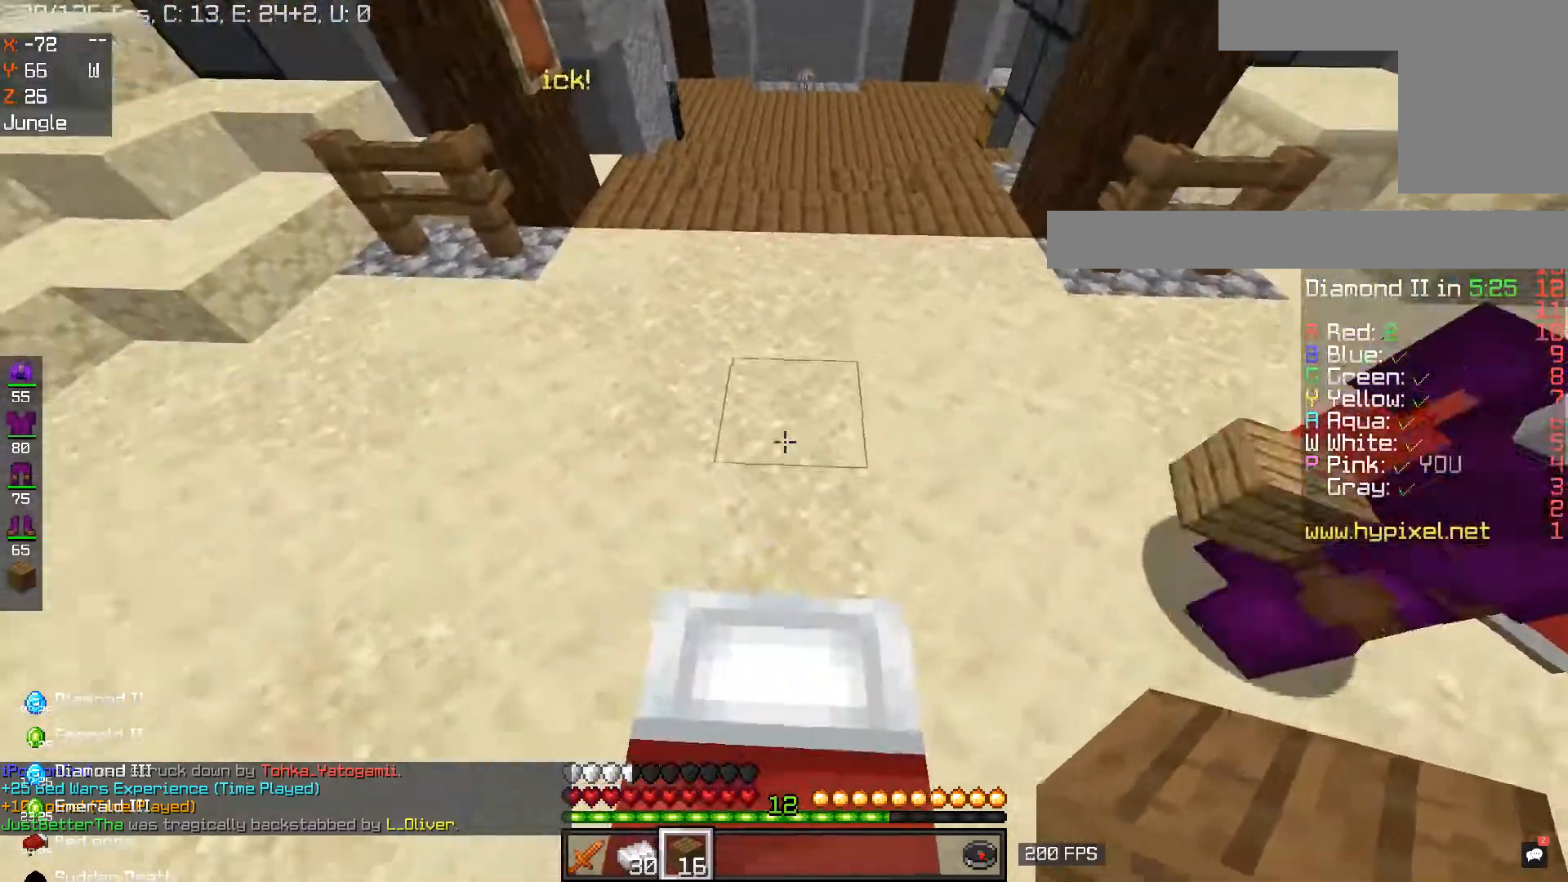
{"keys": ["a", "s"], "mouse": [], "events": [[483, "s", "down"]]}
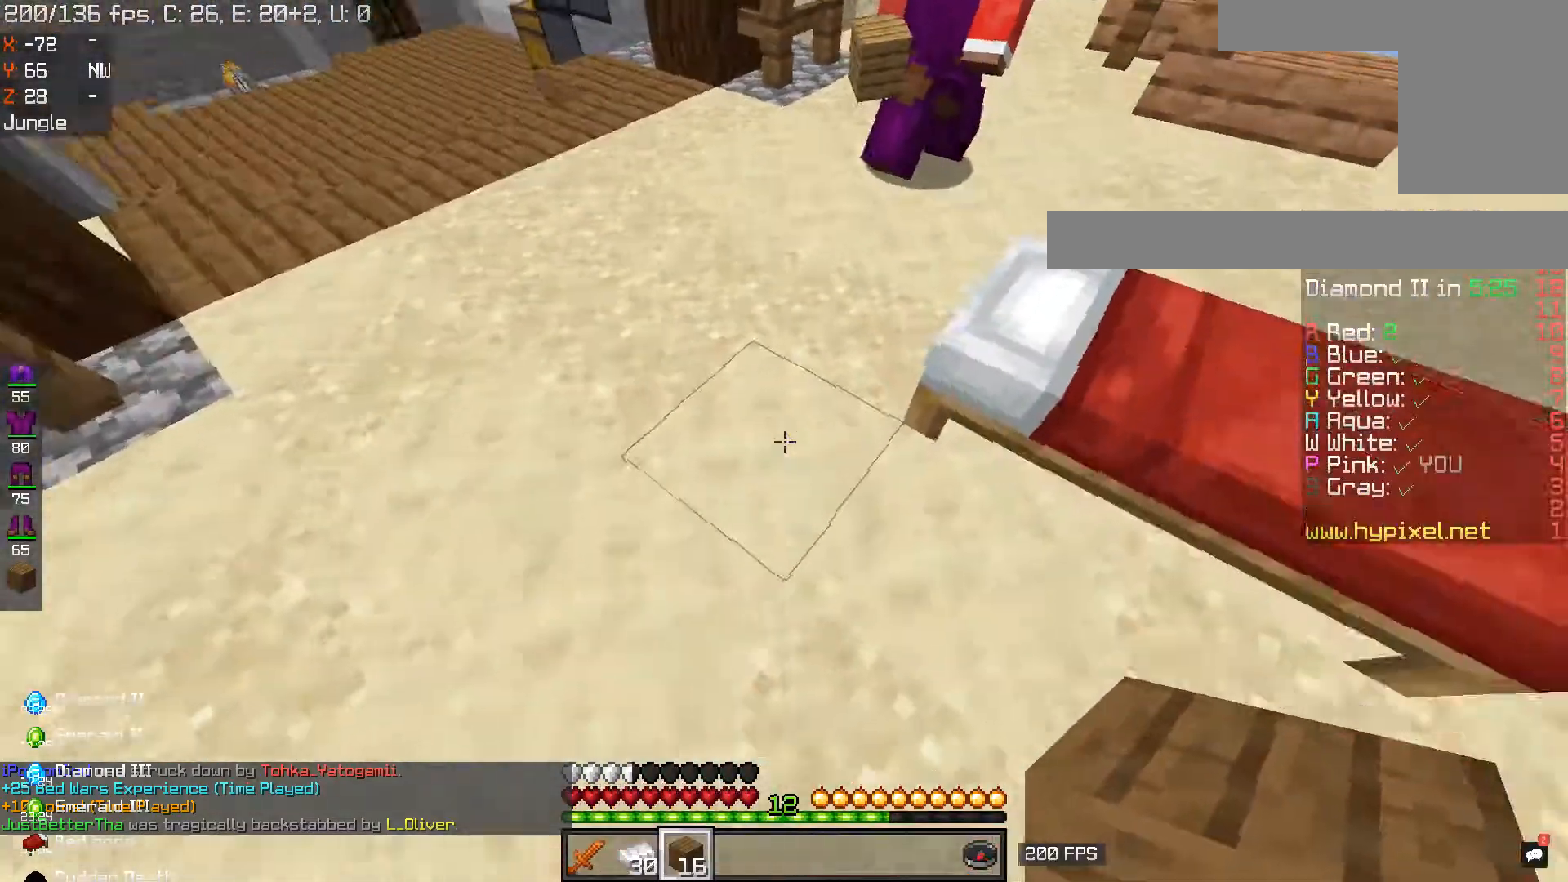
{"keys": [], "mouse": [], "events": [[300, "a", "up"], [417, "s", "up"]]}
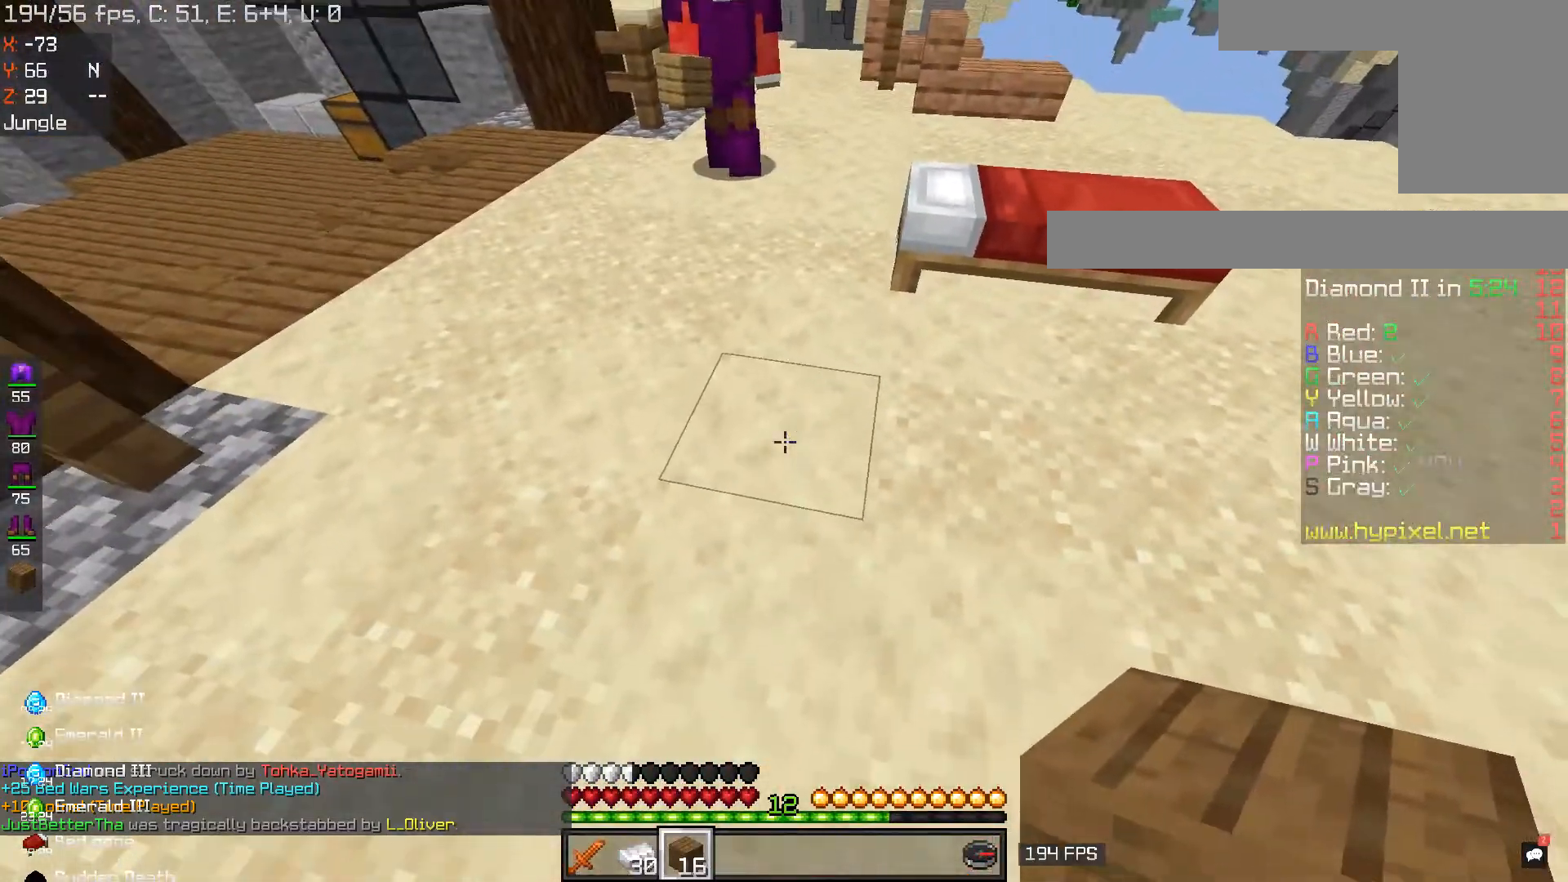
{"keys": [], "mouse": [], "events": [[217, "d", "down"], [350, "d", "up"]]}
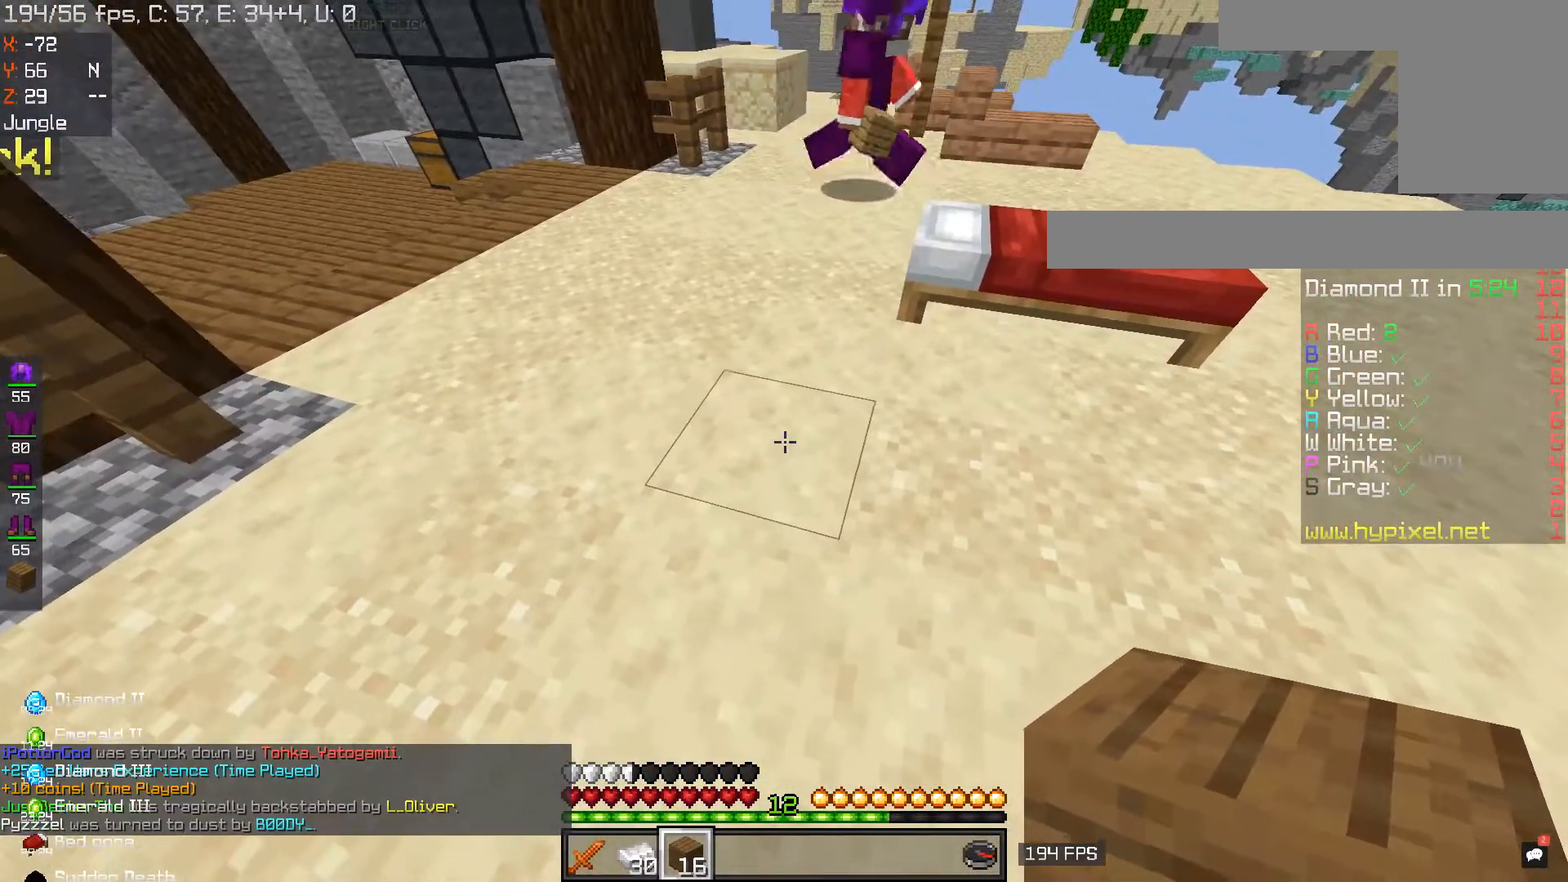
{"keys": [], "mouse": [], "events": []}
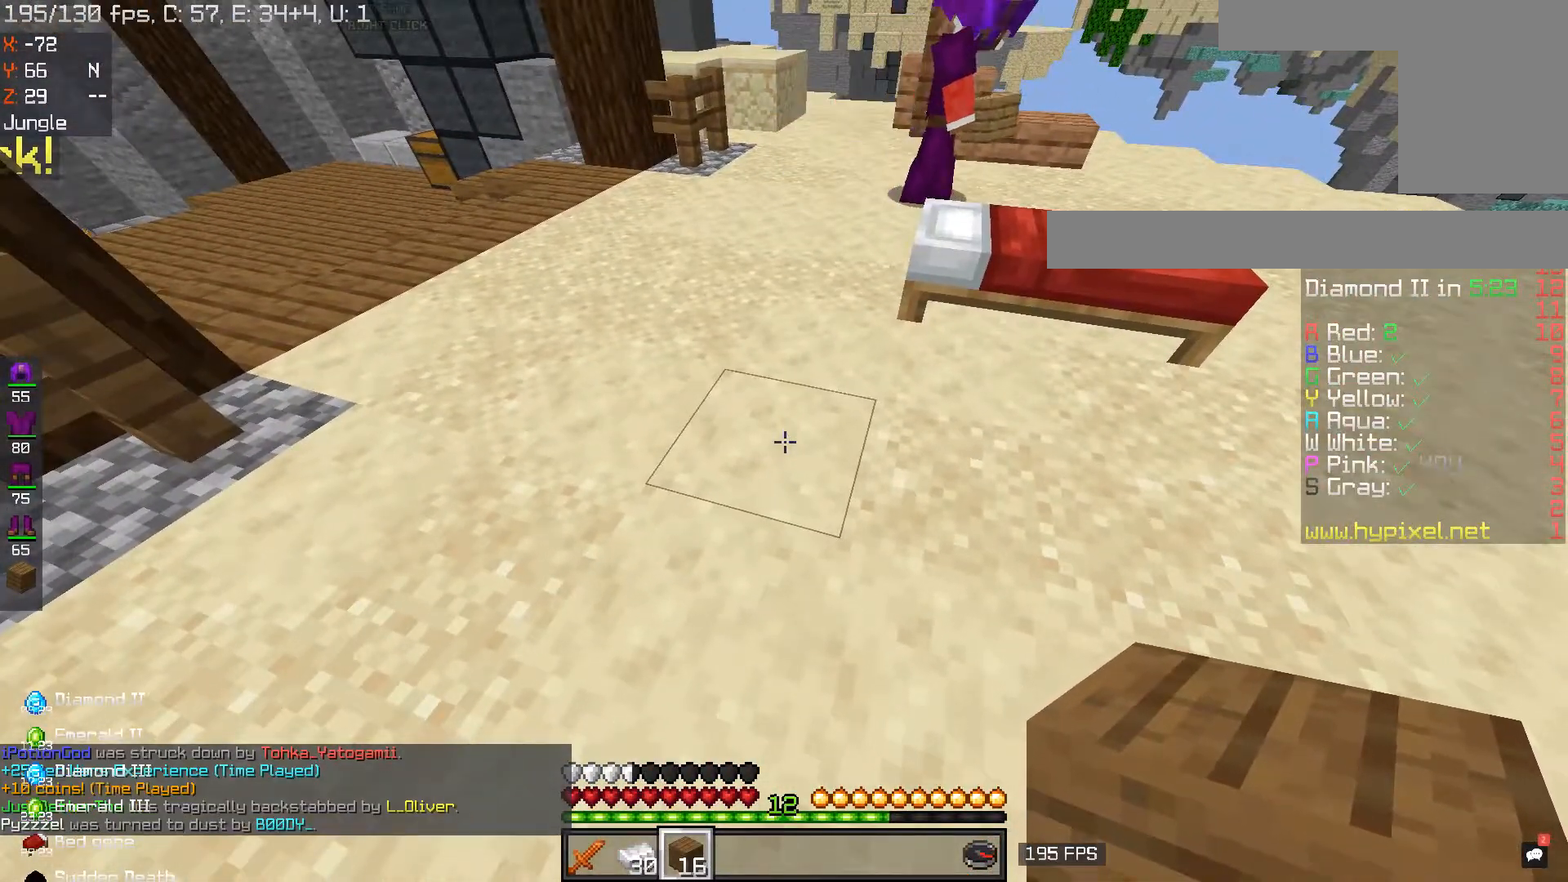
{"keys": [], "mouse": [], "events": []}
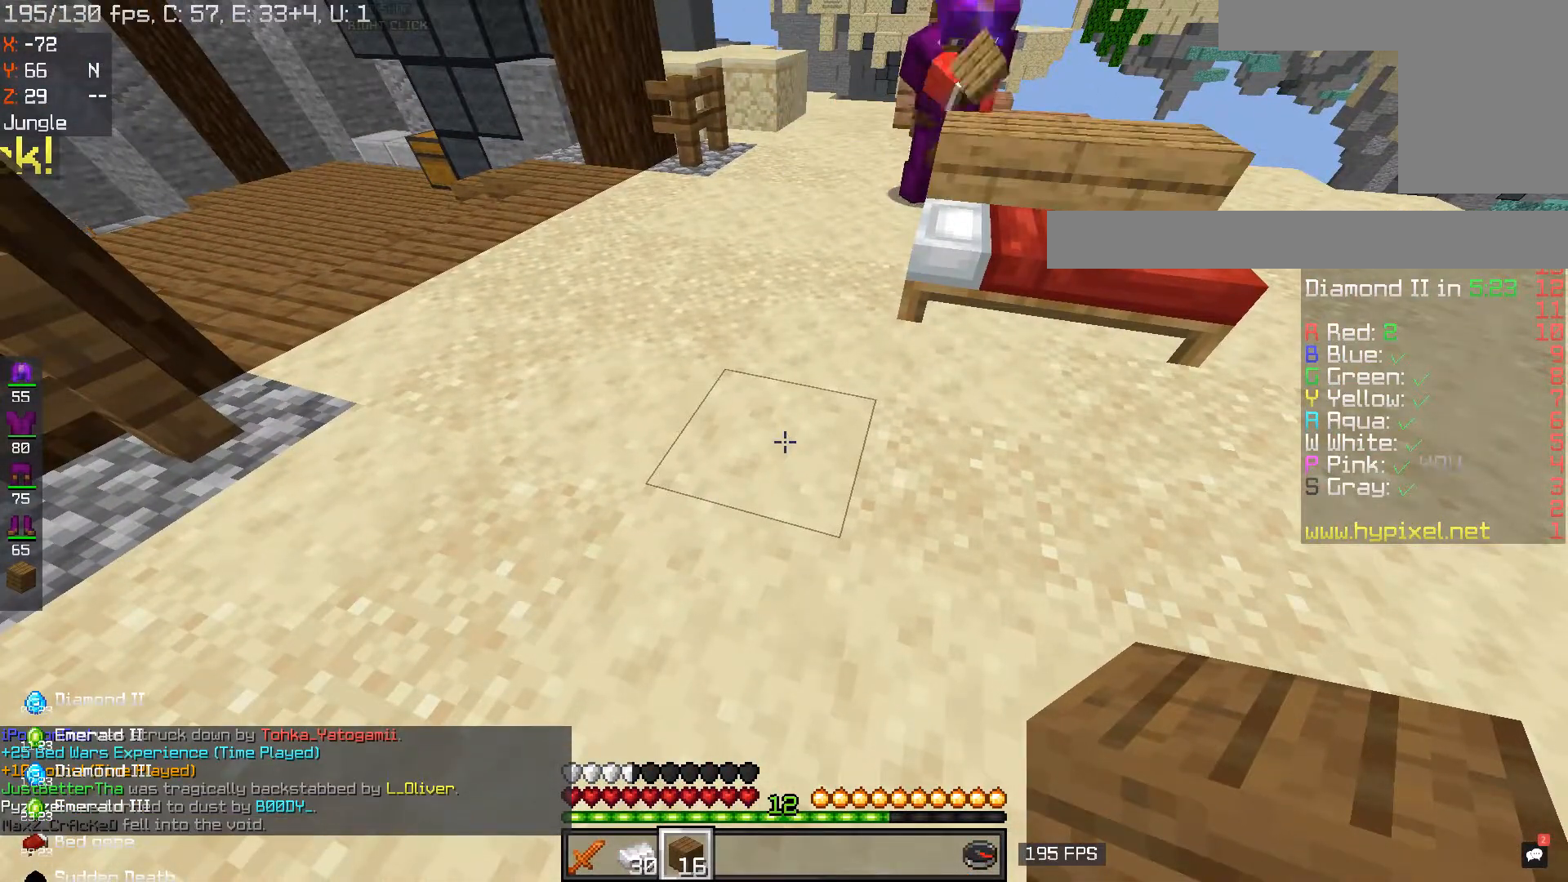
{"keys": [], "mouse": [], "events": []}
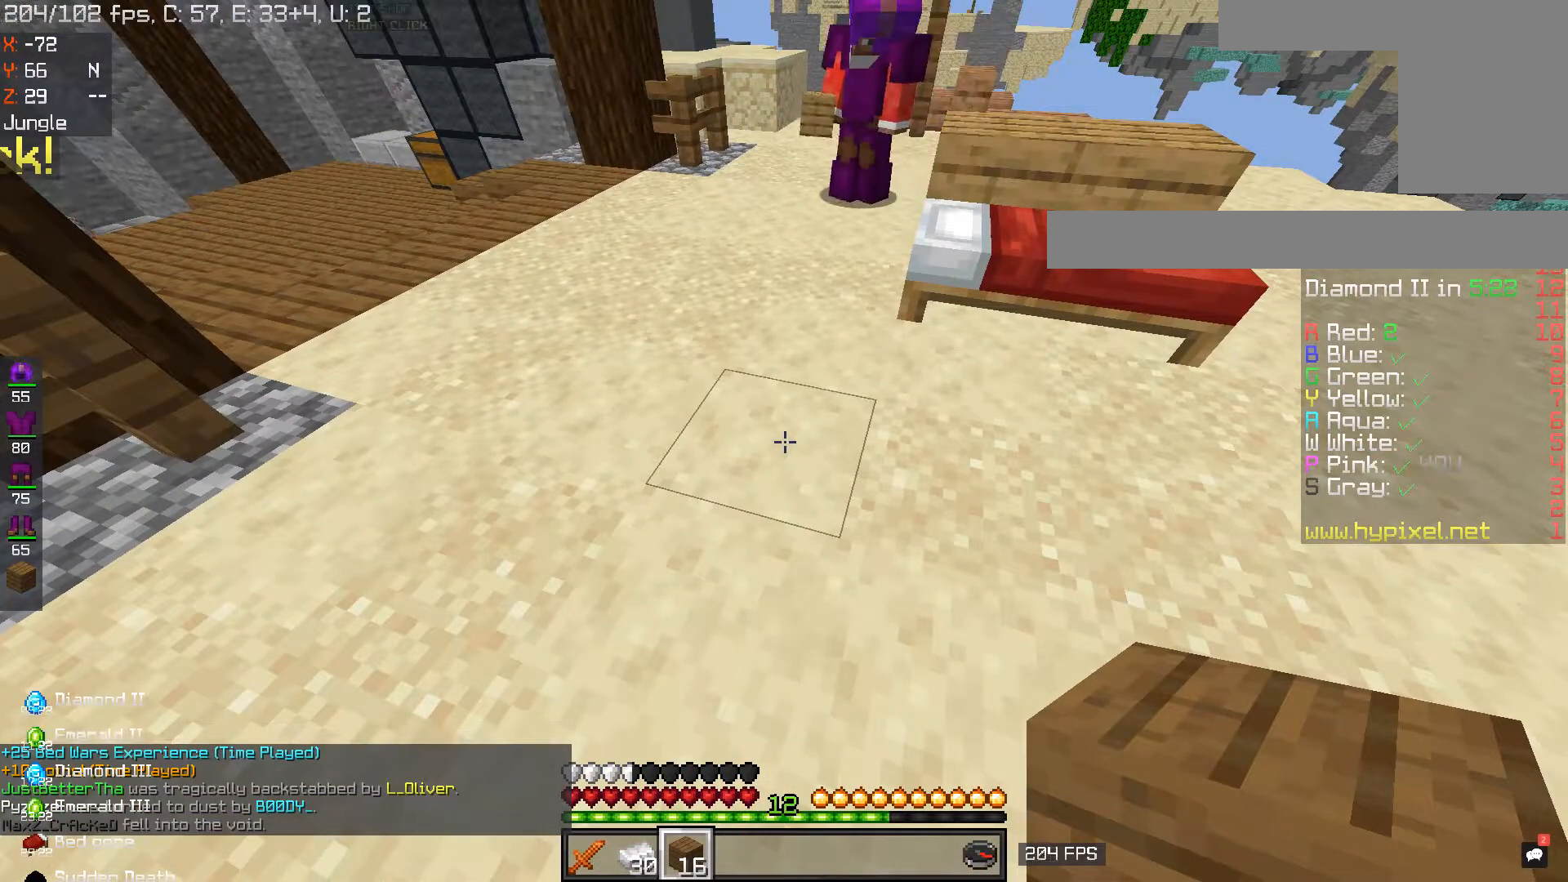
{"keys": [], "mouse": [], "events": []}
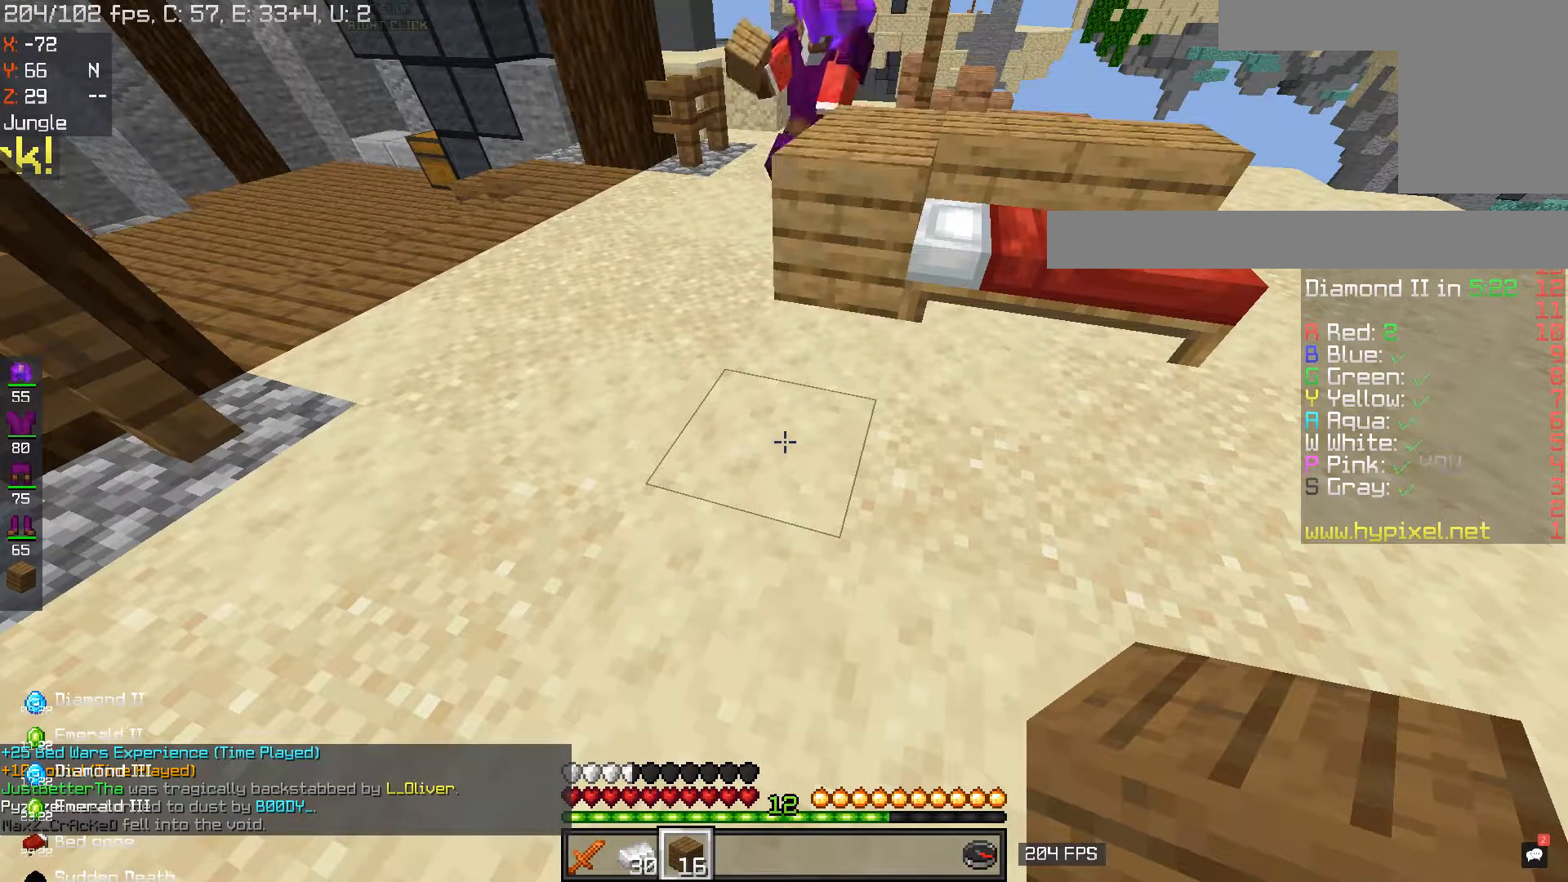
{"keys": [], "mouse": [], "events": [[300, "a", "down"], [484, "a", "up"]]}
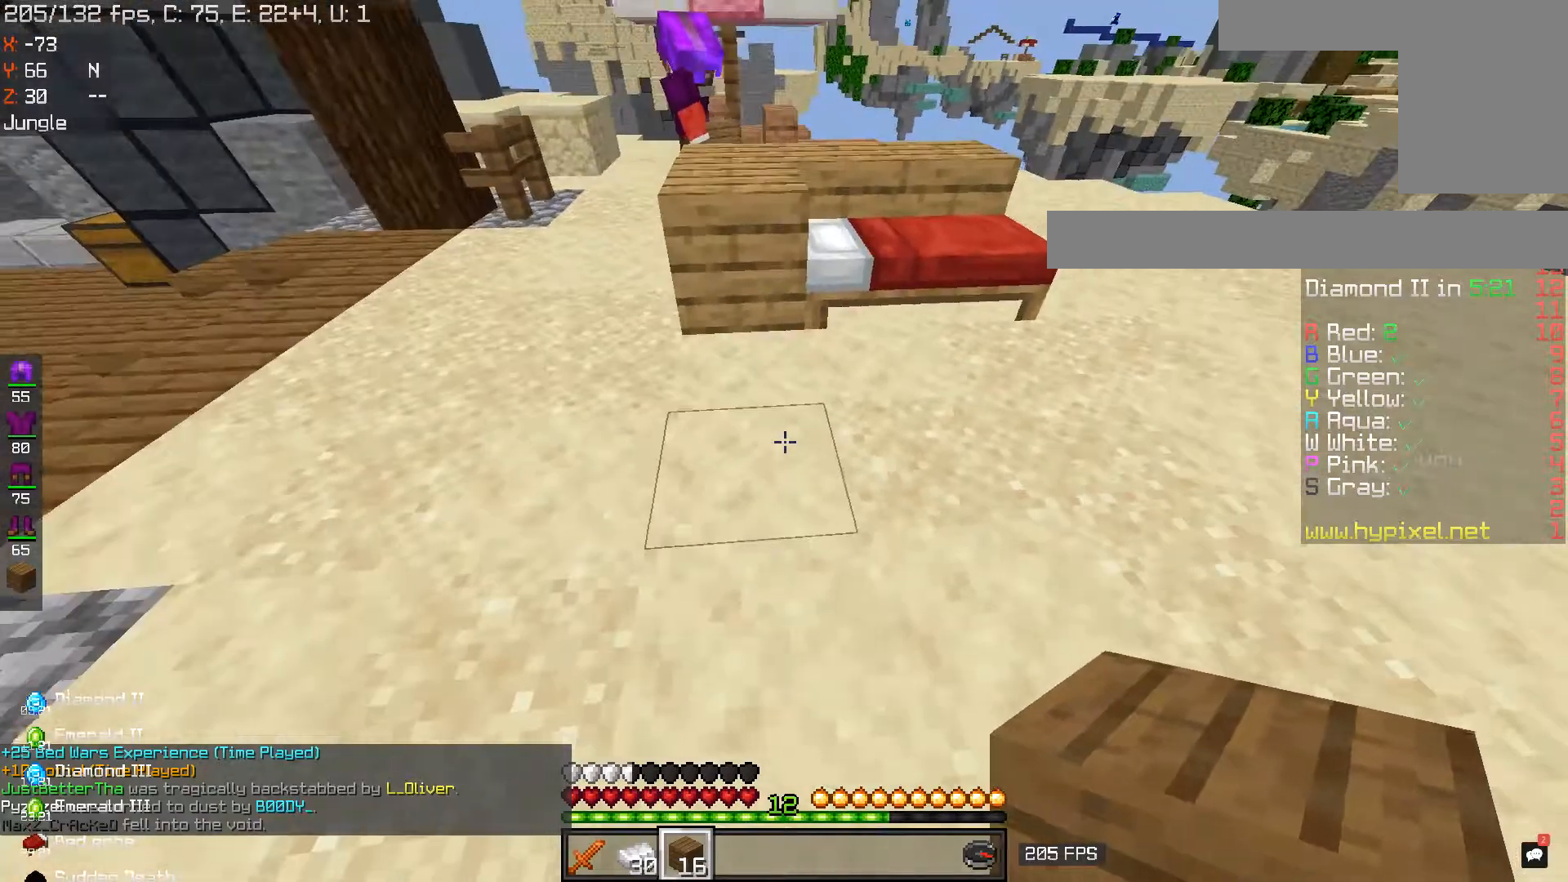
{"keys": [], "mouse": [], "events": []}
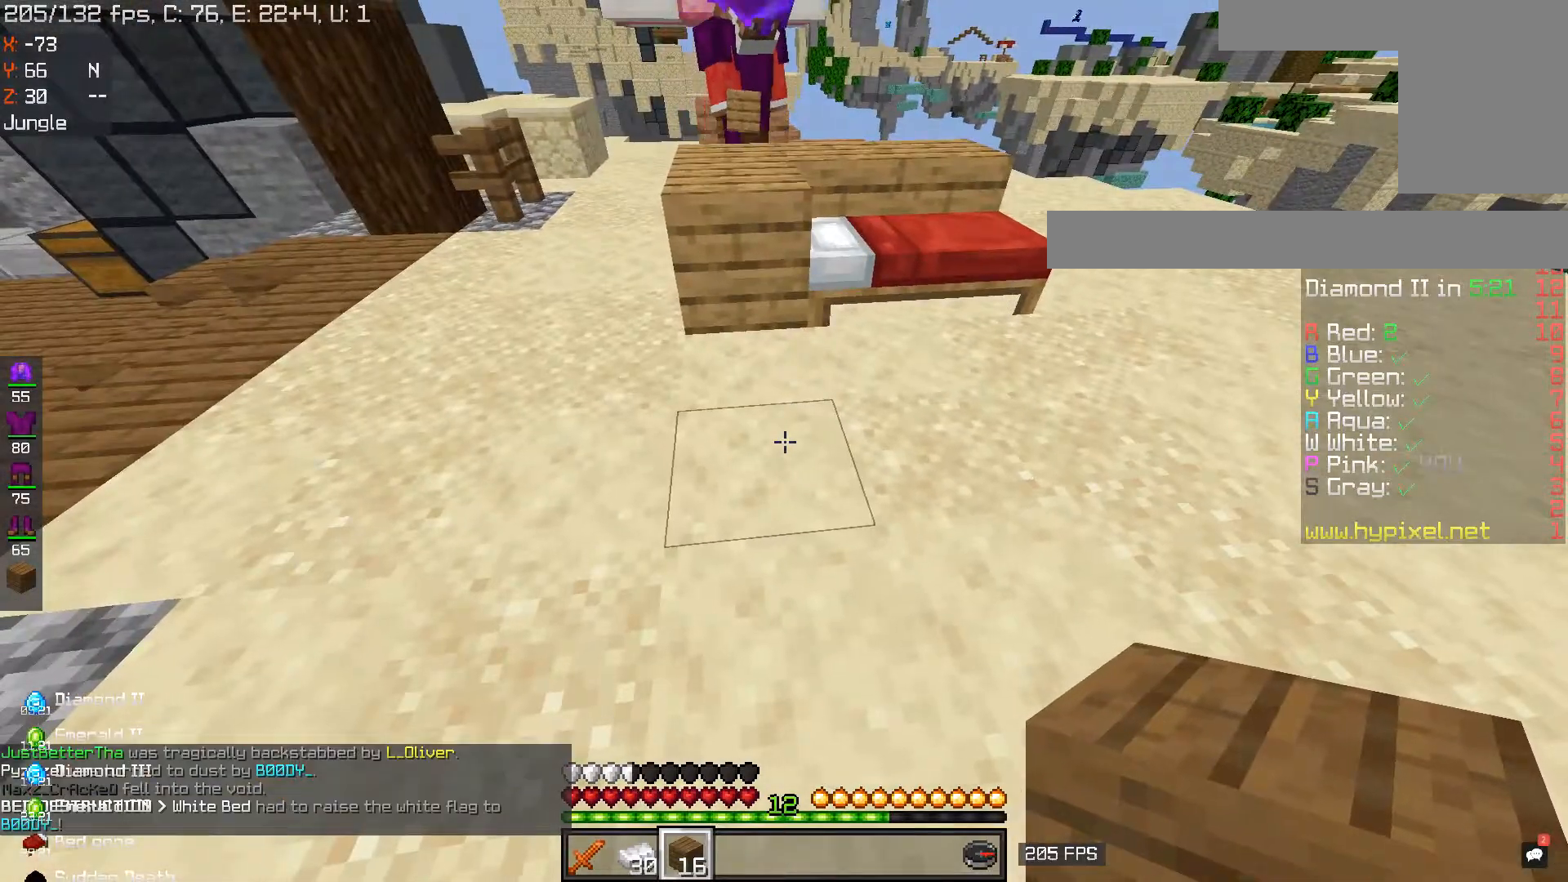
{"keys": [], "mouse": [], "events": [[284, "w", "down"], [467, "w", "up"]]}
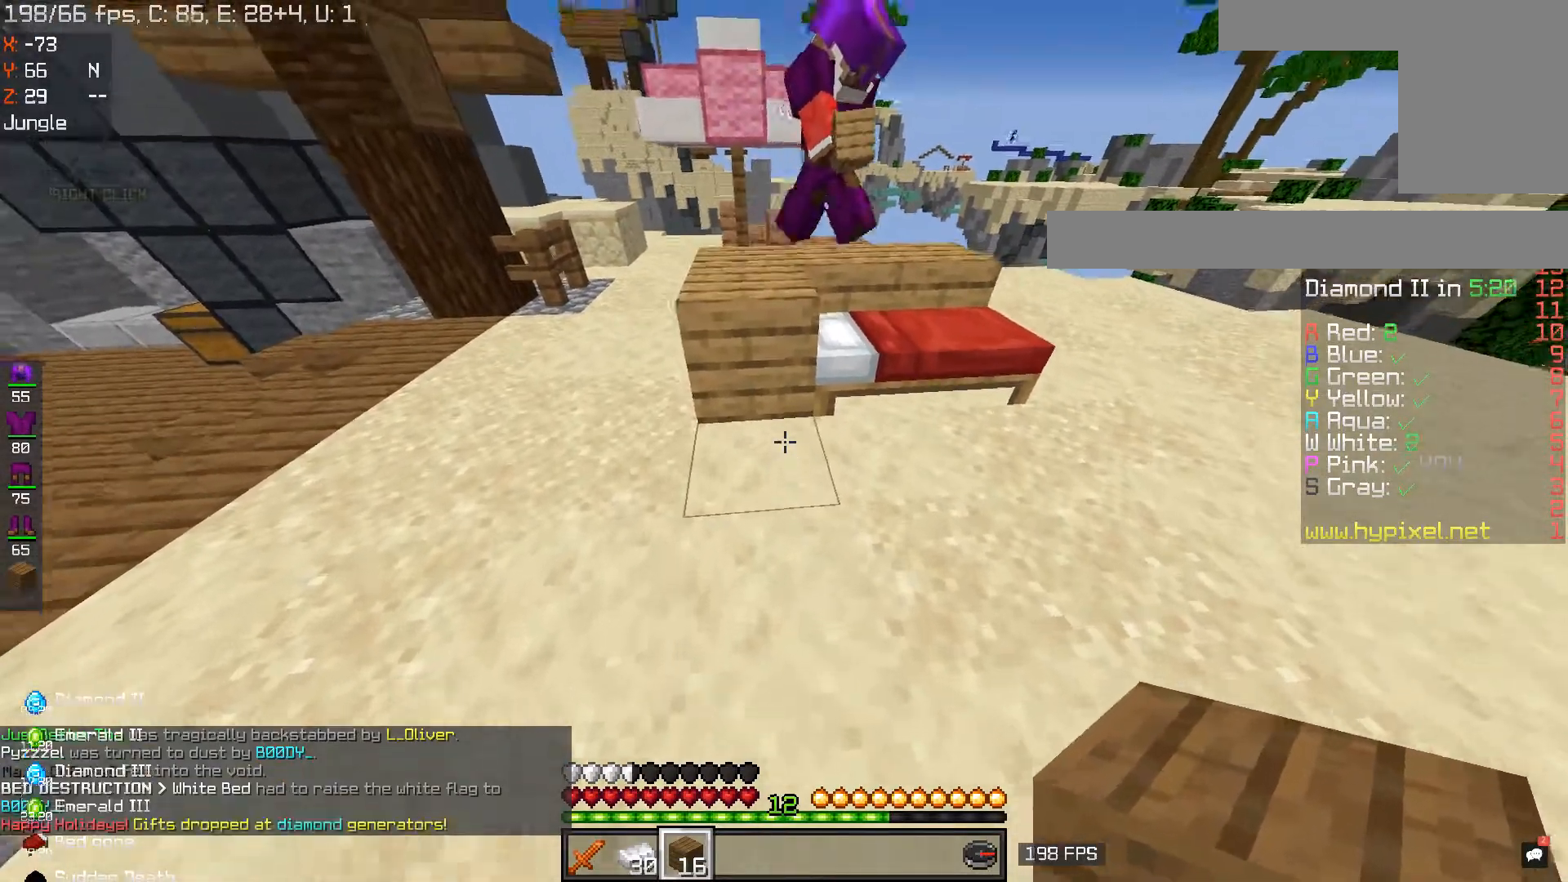
{"keys": ["s"], "mouse": [], "events": [[166, "s", "down"], [267, "mouse_right", "down"], [383, "mouse_right", "up"]]}